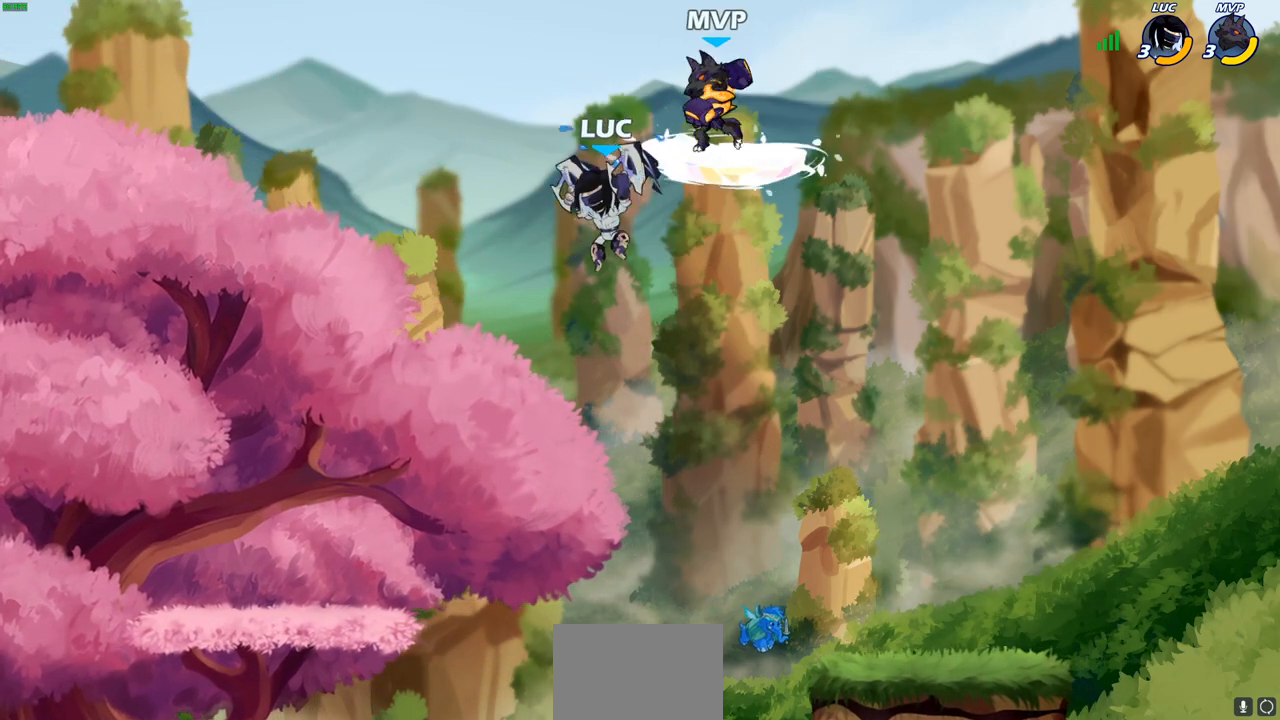
Gameplay with a controller (PlayStation layout); each line is a JSON object with the inputs held at the frame after it (dt_ms = milliseconds from this image to that frame). "events" lists button and stick changes between this image and that frame as [ms after this image, input, new state], when the widget could be followed in between. Not read: R1.
{"dt_ms": 500, "buttons": [], "left_stick": "down-right", "right_stick": "center", "events": [[467, "left_stick", "down-right"]]}
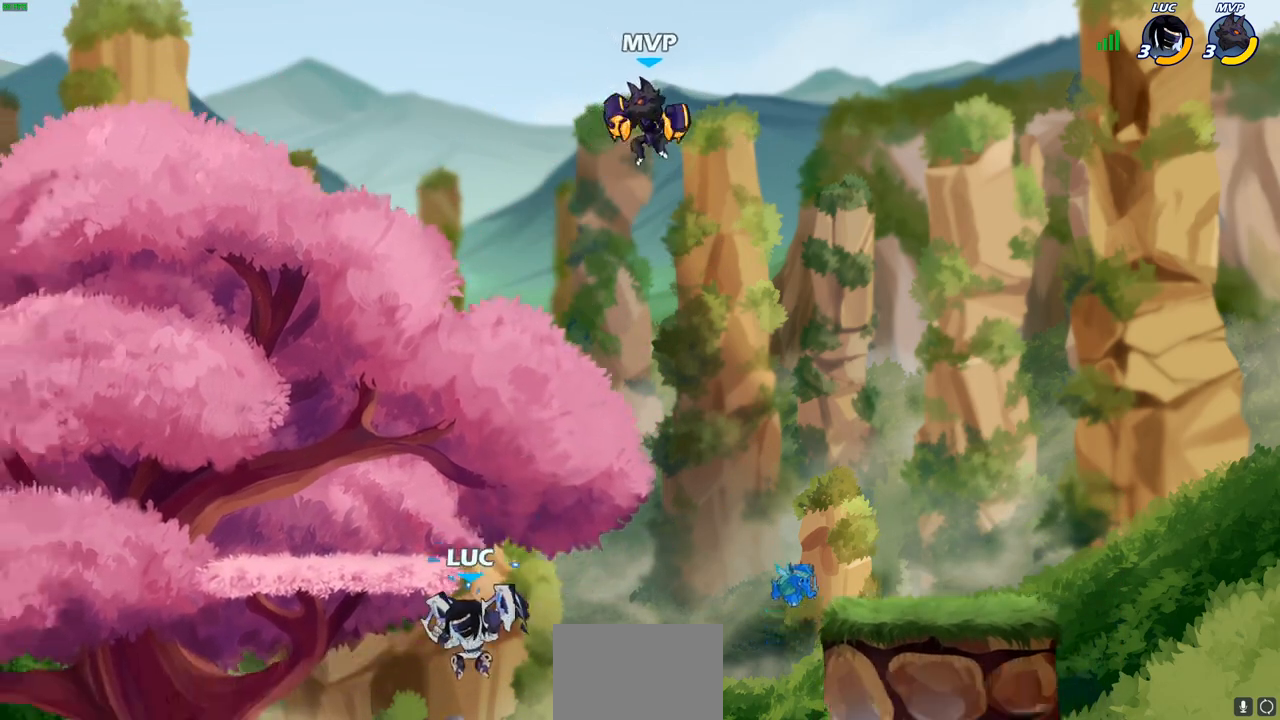
{"dt_ms": 500, "buttons": ["SQUARE", "R2"], "left_stick": "up", "right_stick": "center", "events": [[83, "left_stick", "right"], [250, "R2", "down"], [283, "CROSS", "down"], [317, "left_stick", "up"], [417, "SQUARE", "down"], [500, "CROSS", "up"]]}
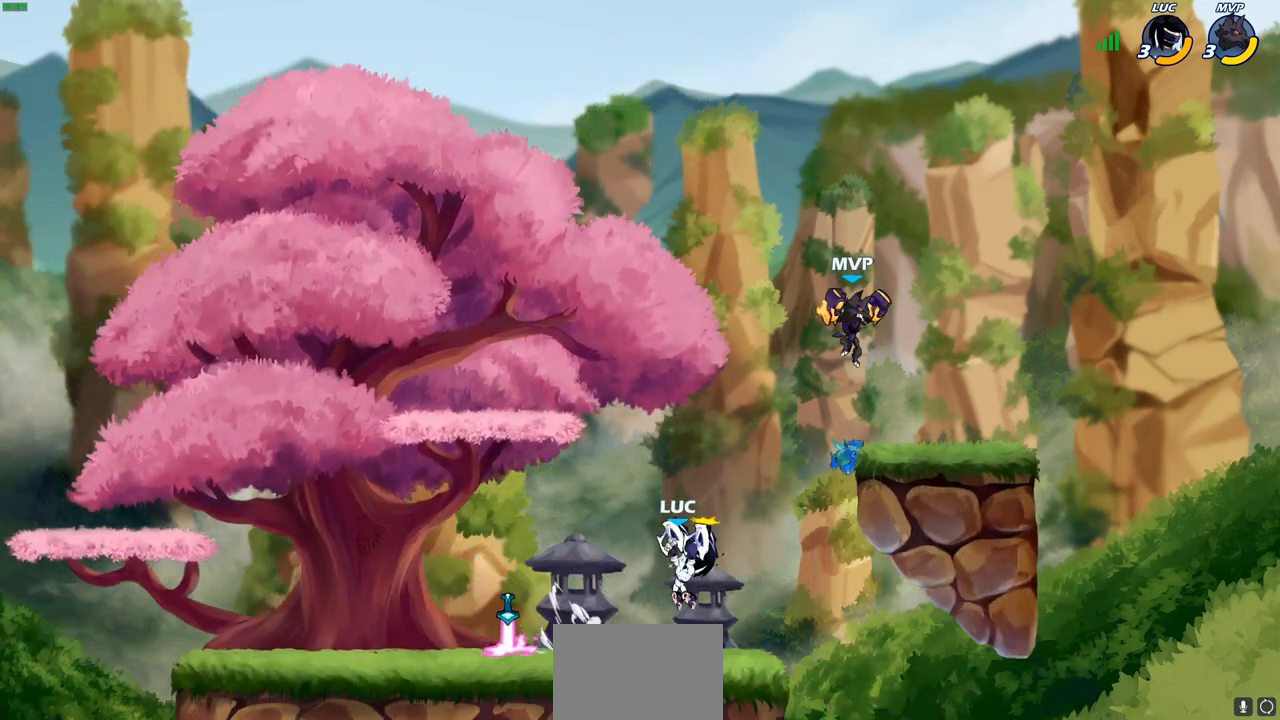
{"dt_ms": 500, "buttons": [], "left_stick": "center", "right_stick": "center", "events": [[17, "SQUARE", "up"], [33, "R2", "up"], [33, "left_stick", "center"]]}
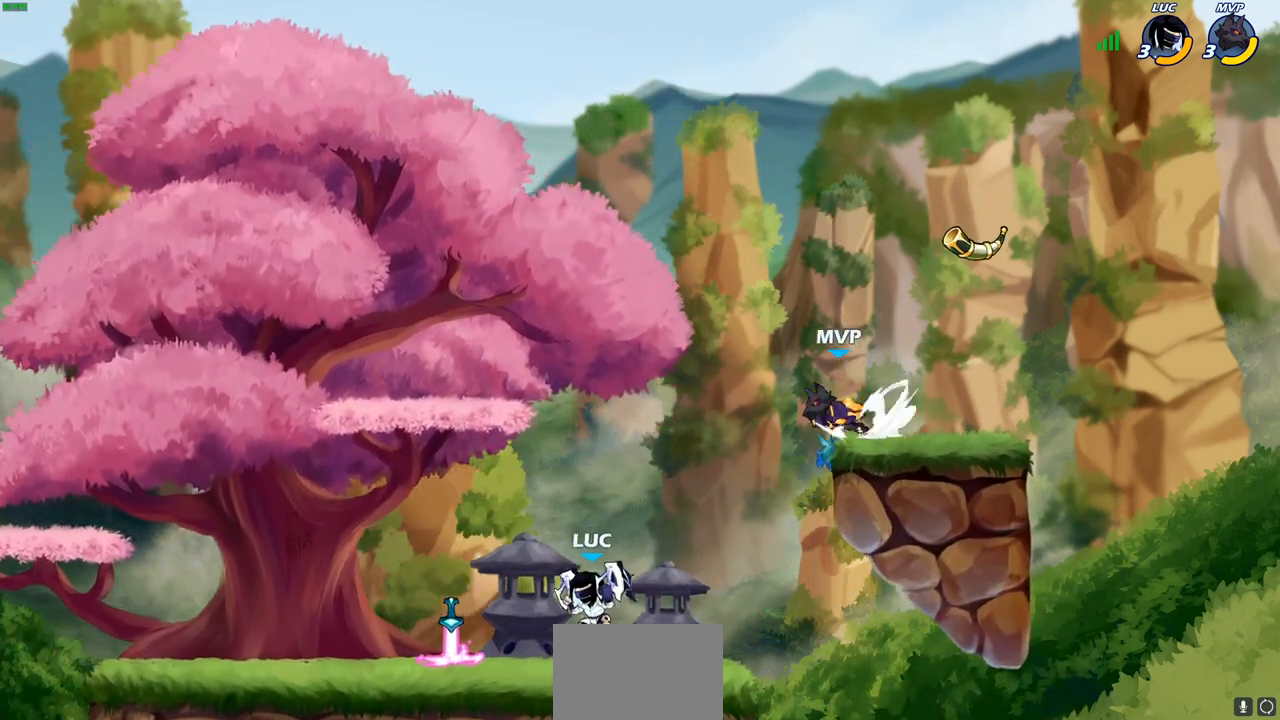
{"dt_ms": 500, "buttons": [], "left_stick": "center", "right_stick": "center", "events": [[83, "left_stick", "right"], [200, "R2", "down"], [217, "CROSS", "down"], [250, "left_stick", "up-left"], [283, "SQUARE", "down"], [317, "CROSS", "up"], [350, "R2", "up"], [367, "SQUARE", "up"], [367, "left_stick", "center"]]}
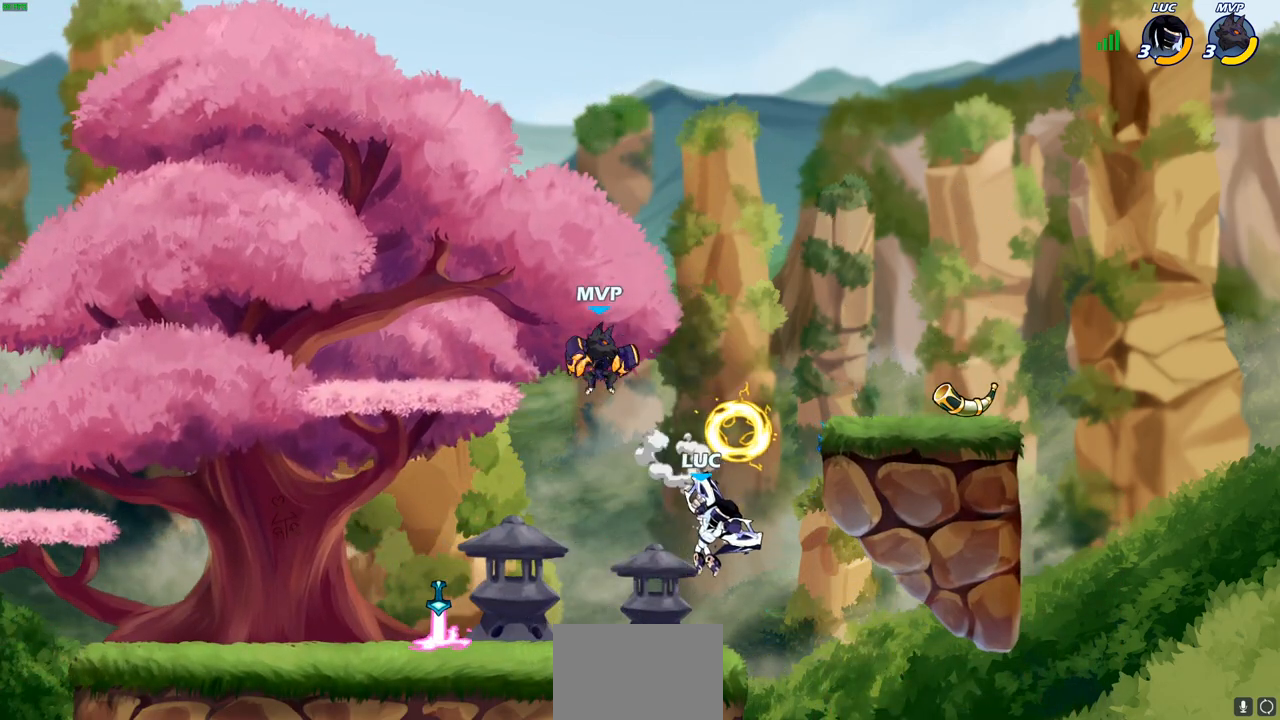
{"dt_ms": 500, "buttons": ["CROSS"], "left_stick": "right", "right_stick": "center", "events": [[267, "left_stick", "right"], [467, "CROSS", "down"]]}
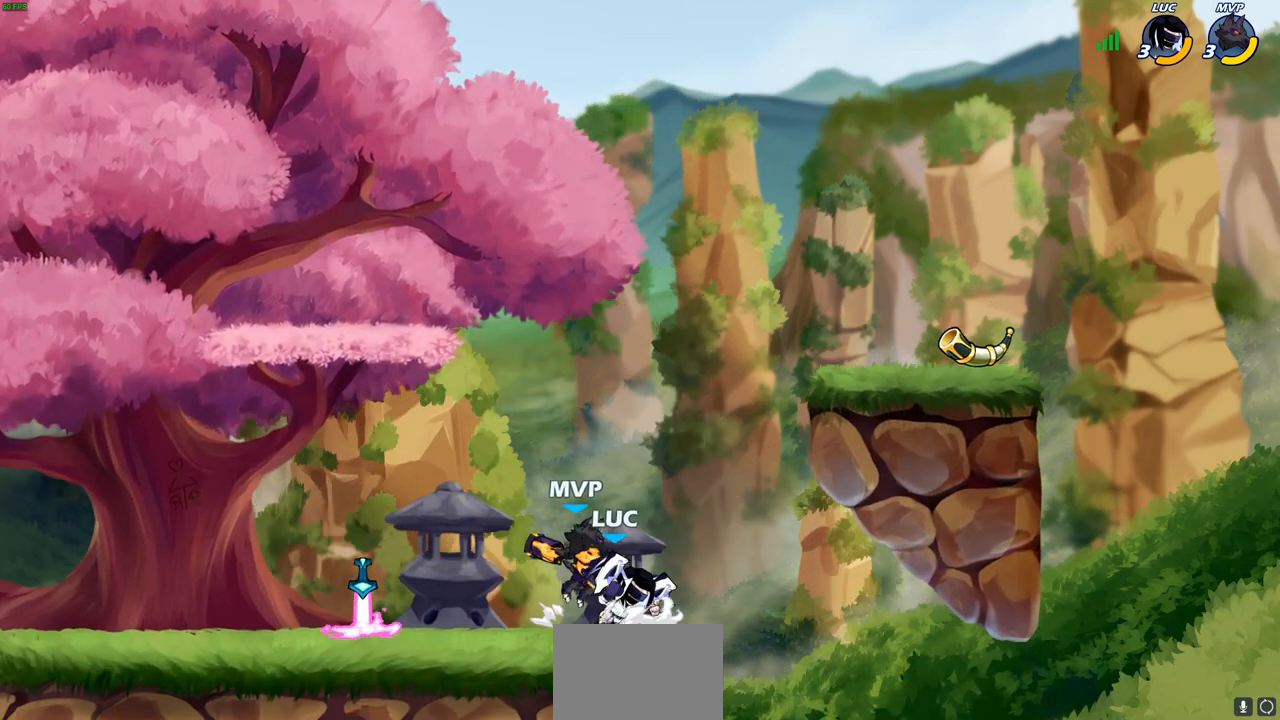
{"dt_ms": 500, "buttons": [], "left_stick": "center", "right_stick": "center", "events": [[17, "R2", "down"], [133, "left_stick", "up-left"], [167, "CROSS", "up"], [283, "R2", "up"], [333, "left_stick", "center"]]}
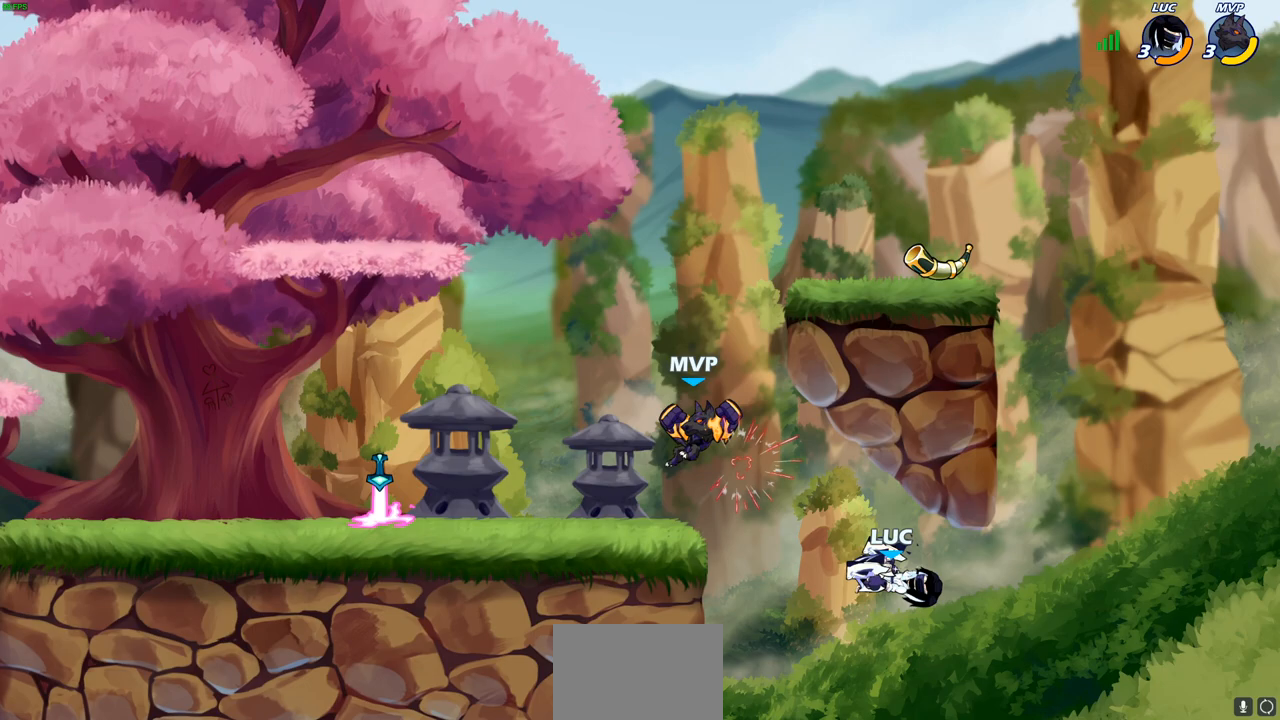
{"dt_ms": 500, "buttons": ["CROSS"], "left_stick": "center", "right_stick": "center", "events": [[217, "CROSS", "down"], [267, "left_stick", "right"], [400, "CROSS", "up"], [417, "left_stick", "center"], [500, "CROSS", "down"]]}
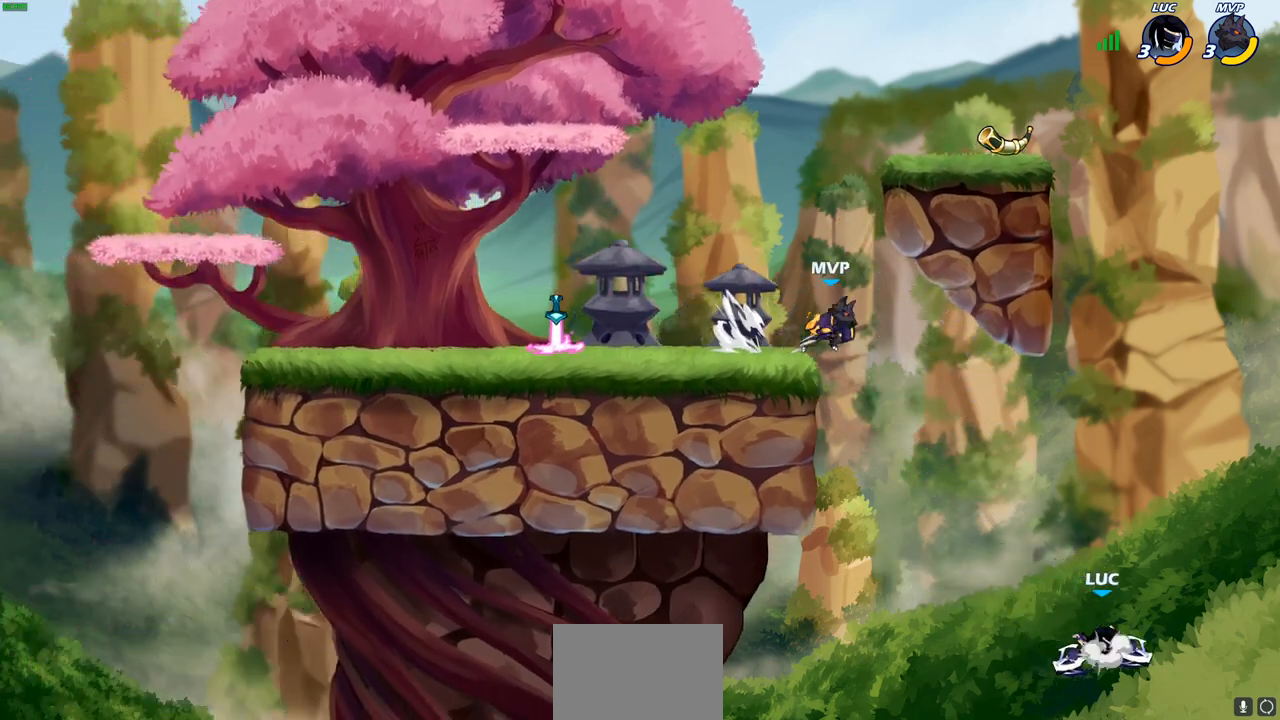
{"dt_ms": 500, "buttons": ["R2"], "left_stick": "up-right", "right_stick": "center", "events": [[167, "CROSS", "up"], [217, "left_stick", "up-left"], [367, "left_stick", "up-right"], [450, "R2", "down"]]}
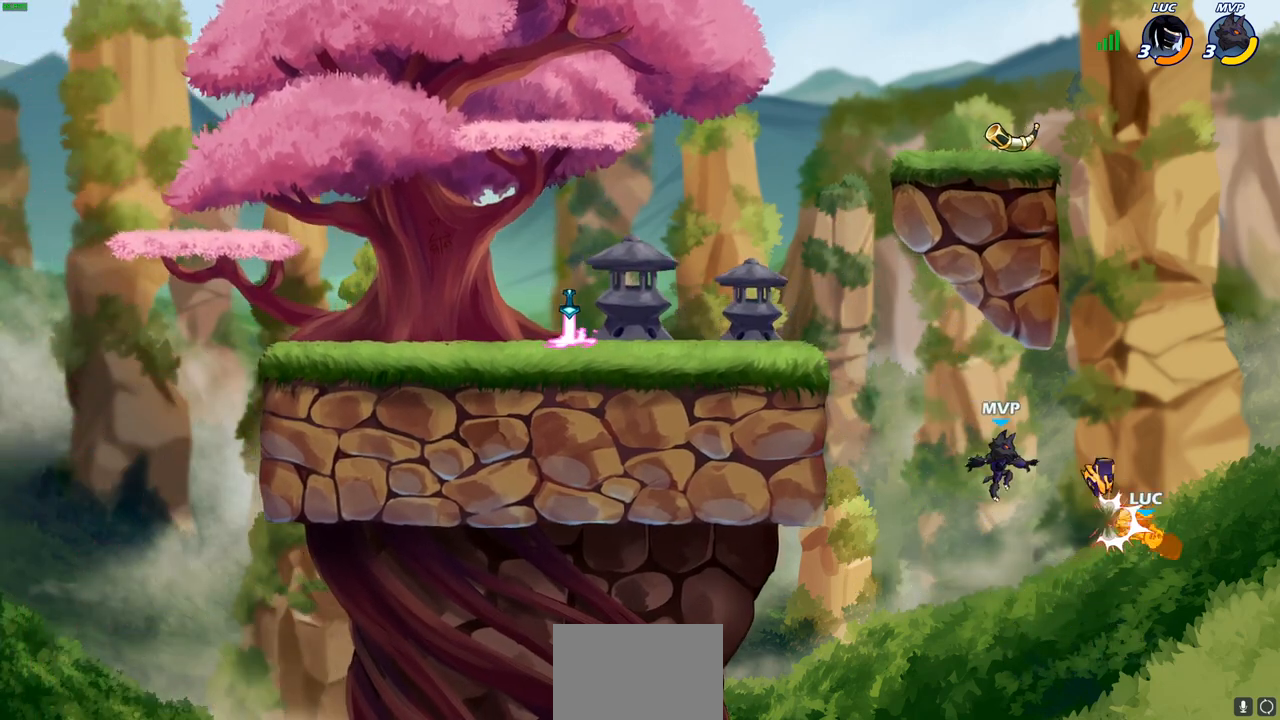
{"dt_ms": 500, "buttons": [], "left_stick": "up-left", "right_stick": "center", "events": [[67, "left_stick", "up-left"], [217, "R2", "up"], [317, "CROSS", "down"], [467, "CROSS", "up"]]}
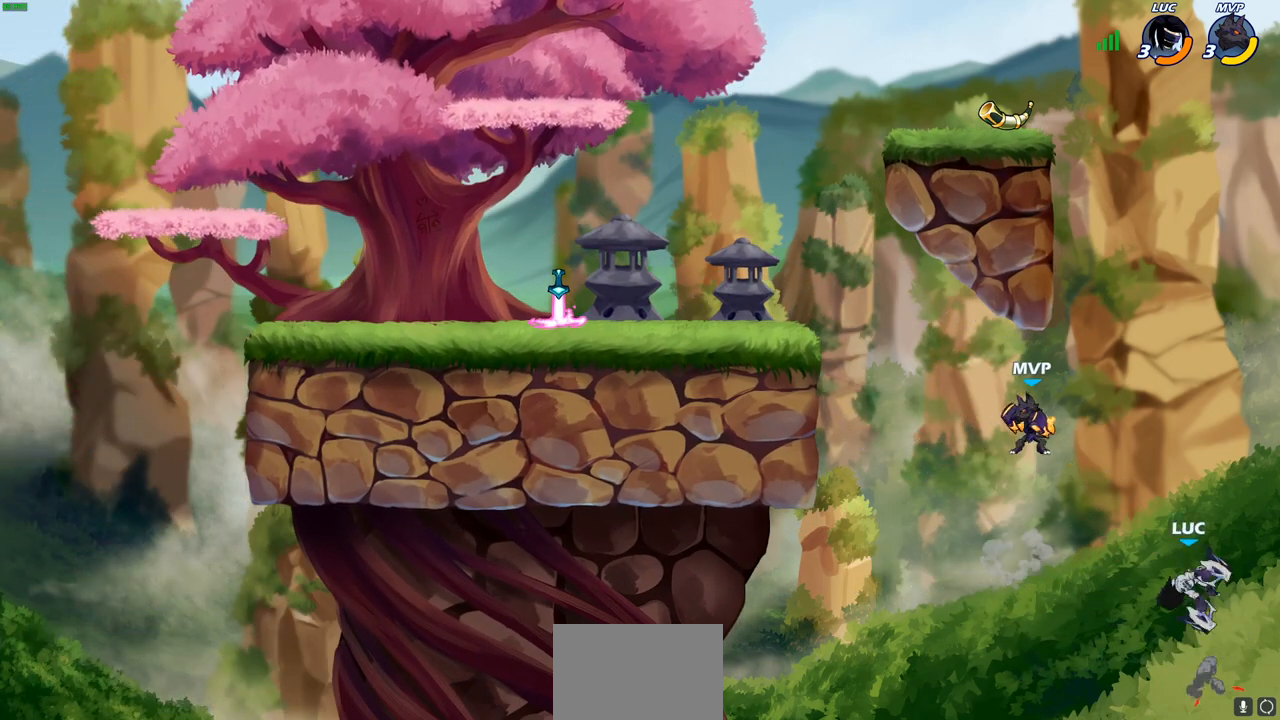
{"dt_ms": 500, "buttons": [], "left_stick": "up-left", "right_stick": "center", "events": [[133, "CIRCLE", "down"], [250, "CIRCLE", "up"]]}
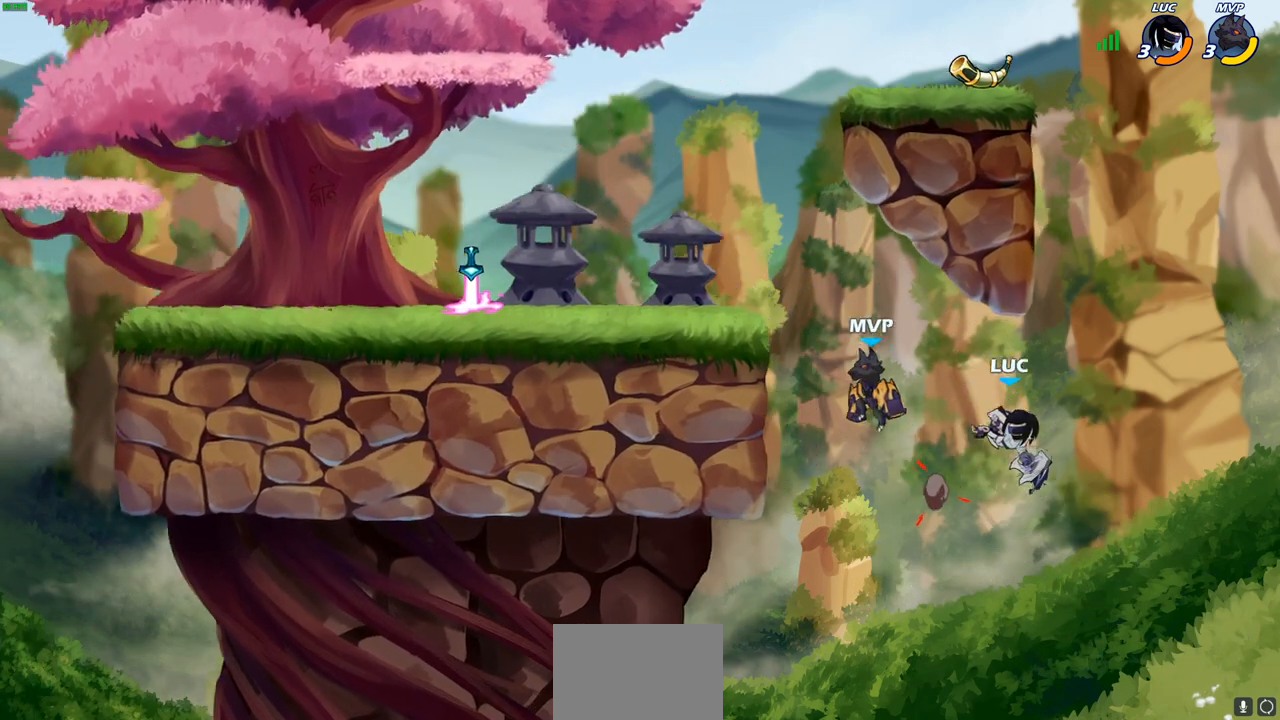
{"dt_ms": 500, "buttons": [], "left_stick": "left", "right_stick": "center", "events": [[267, "left_stick", "left"]]}
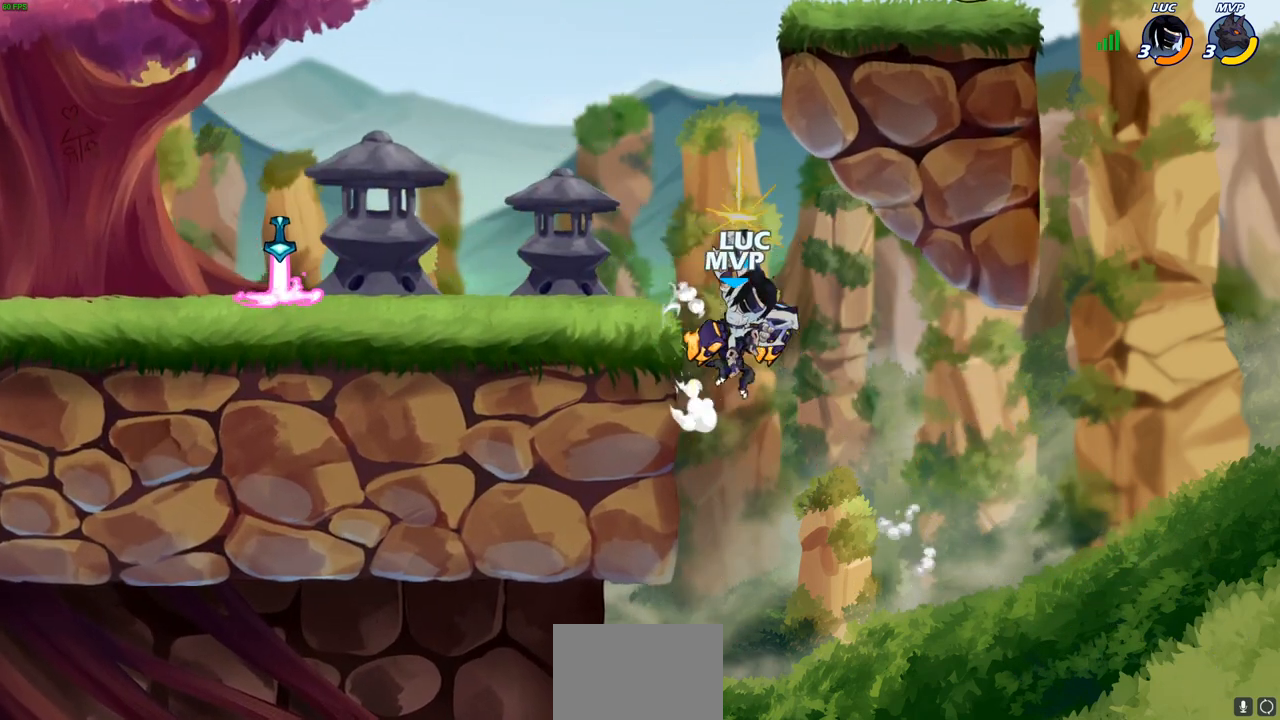
{"dt_ms": 1000, "buttons": [], "left_stick": "center", "right_stick": "center"}
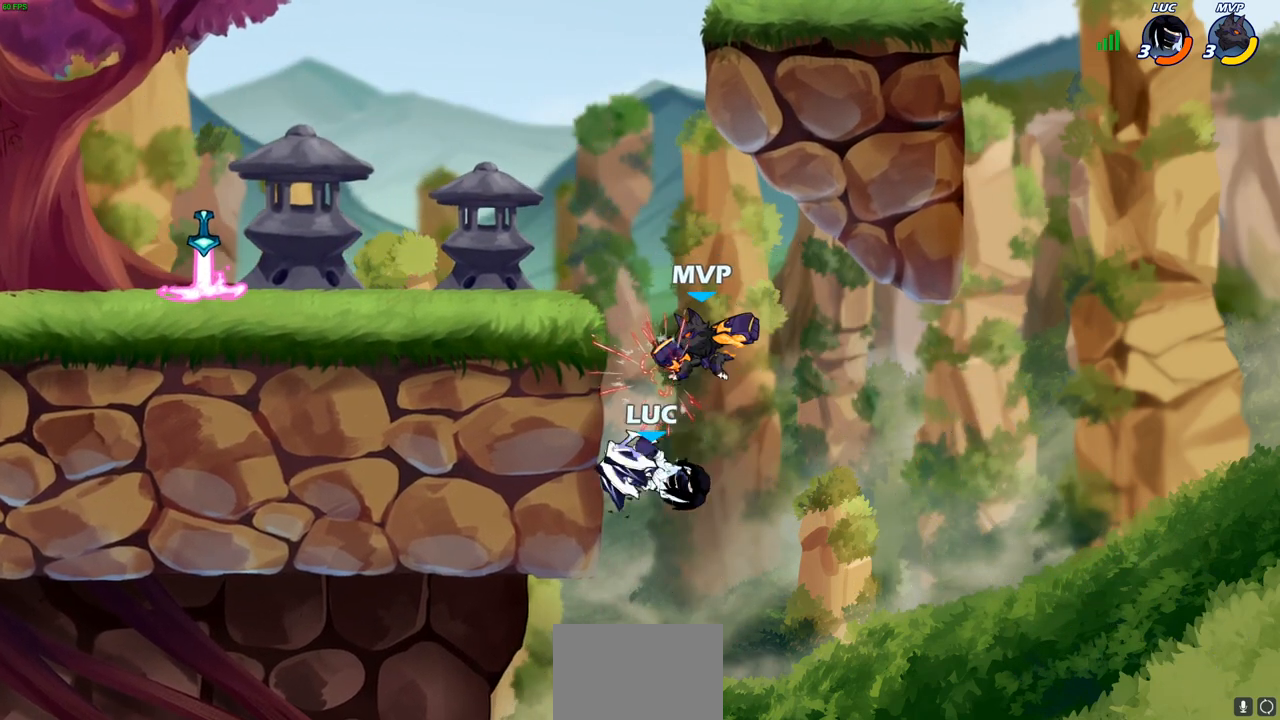
{"dt_ms": 500, "buttons": [], "left_stick": "up-left", "right_stick": "center", "events": [[250, "CIRCLE", "down"], [267, "left_stick", "up-left"], [317, "CIRCLE", "up"]]}
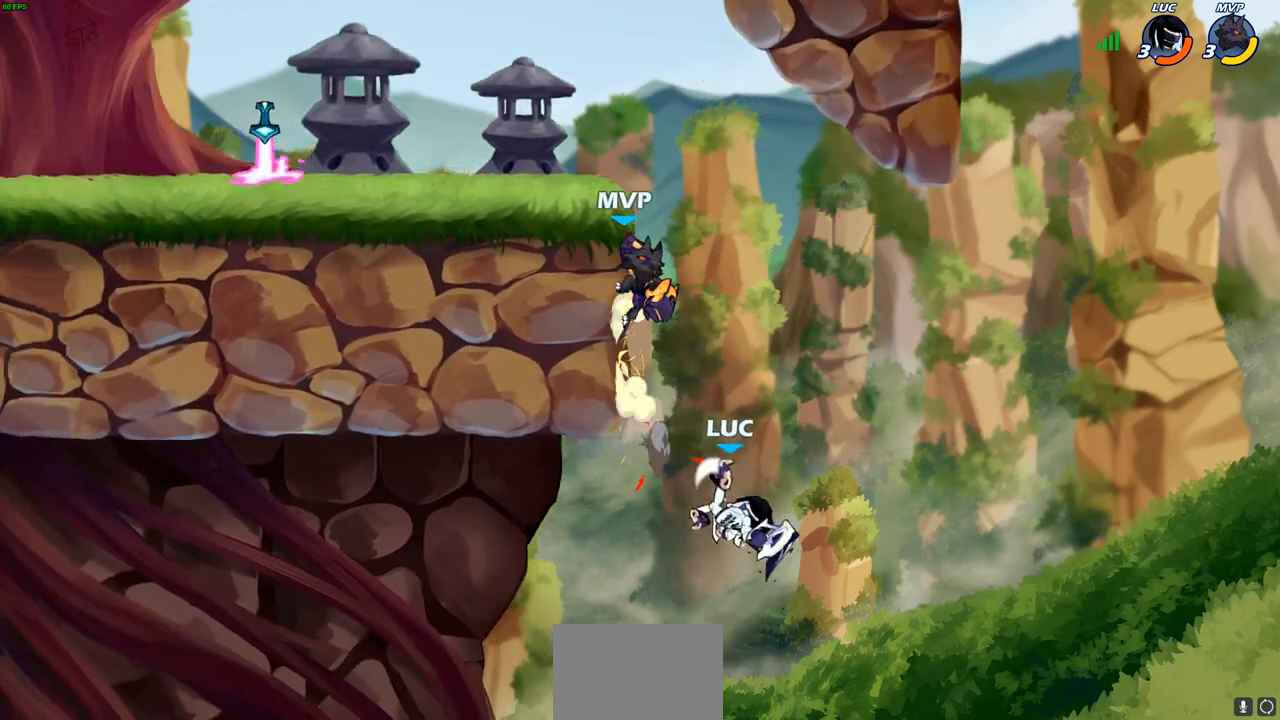
{"dt_ms": 500, "buttons": [], "left_stick": "up-right", "right_stick": "center", "events": [[183, "left_stick", "up-right"]]}
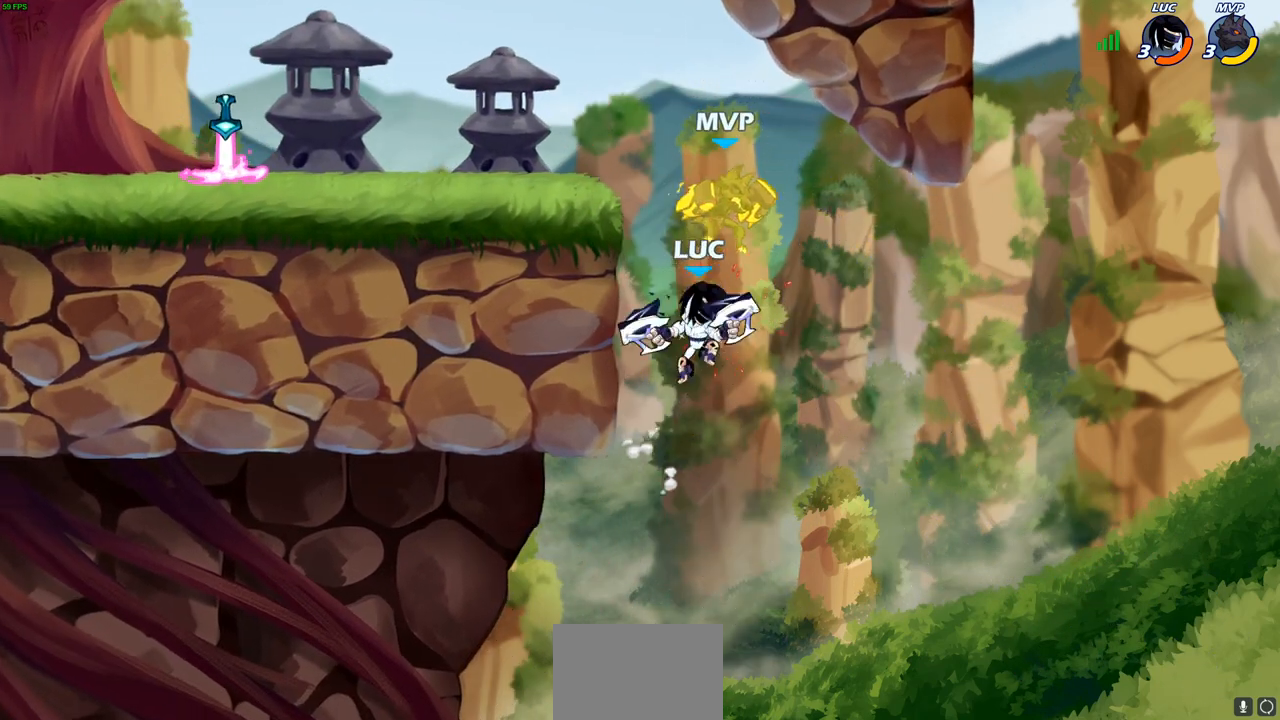
{"dt_ms": 500, "buttons": ["R2"], "left_stick": "up", "right_stick": "center", "events": [[150, "left_stick", "up-left"], [433, "R2", "down"], [450, "left_stick", "up"]]}
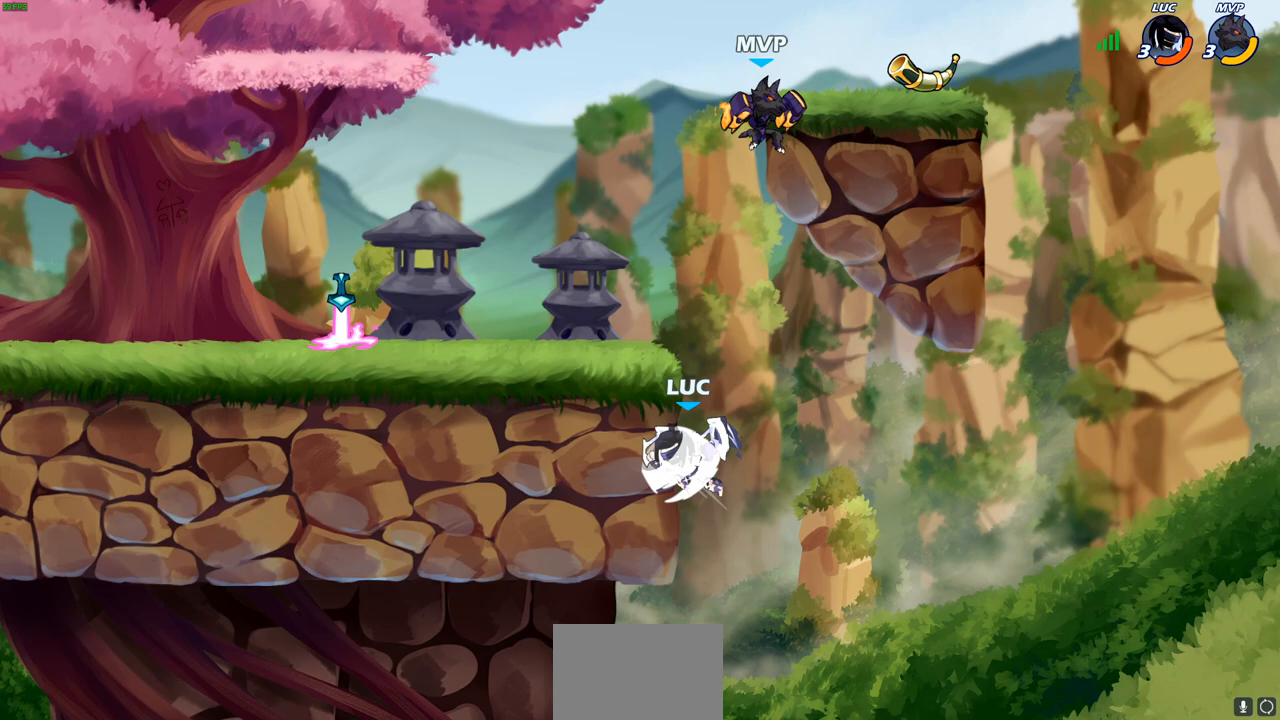
{"dt_ms": 500, "buttons": [], "left_stick": "up-left", "right_stick": "center", "events": [[100, "SQUARE", "down"], [100, "left_stick", "center"], [183, "R2", "up"], [200, "SQUARE", "up"], [500, "left_stick", "up-left"]]}
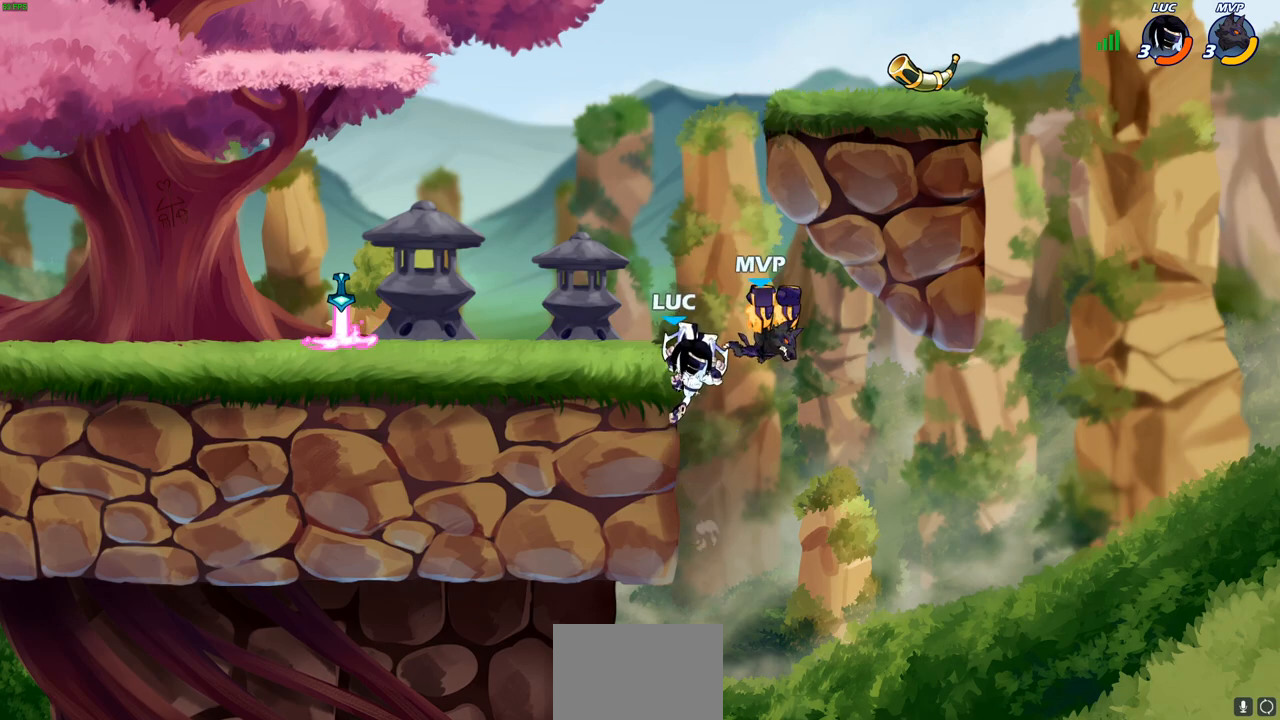
{"dt_ms": 500, "buttons": [], "left_stick": "down", "right_stick": "center", "events": [[350, "CROSS", "down"], [383, "left_stick", "down"], [400, "SQUARE", "down"], [417, "CROSS", "up"], [450, "SQUARE", "up"]]}
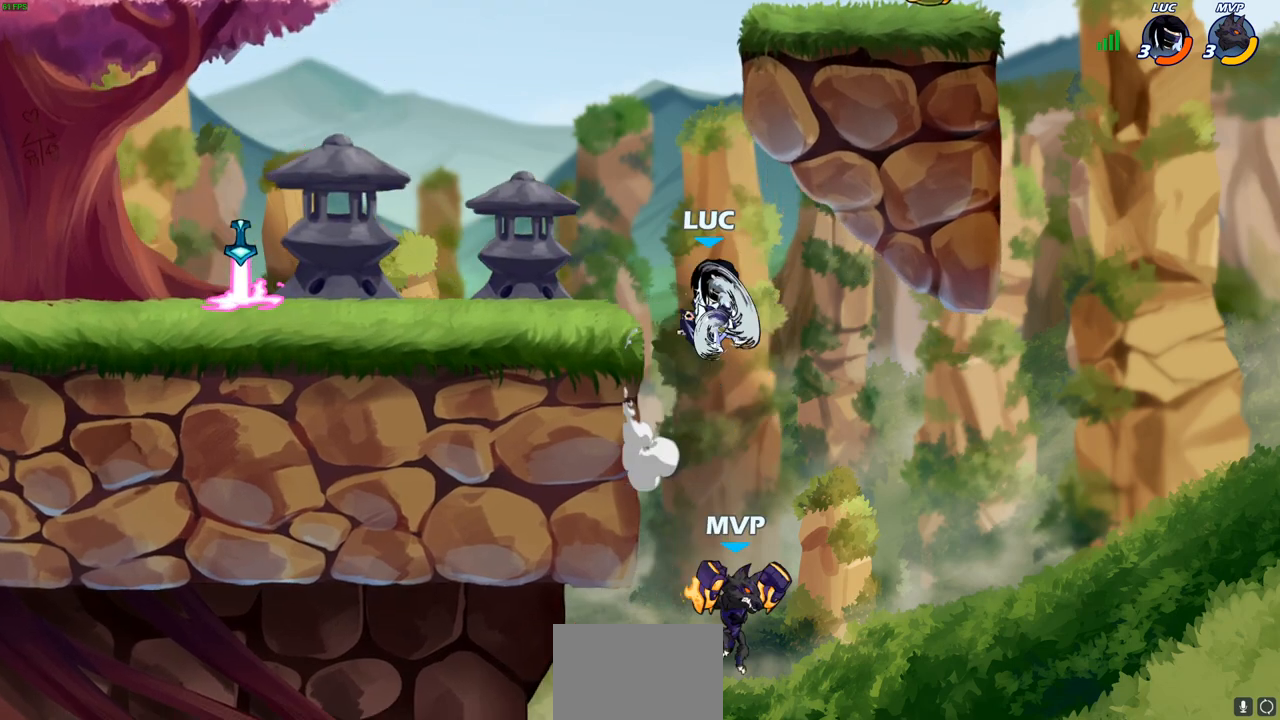
{"dt_ms": 500, "buttons": [], "left_stick": "left", "right_stick": "center", "events": [[33, "left_stick", "center"], [317, "left_stick", "up-left"], [367, "left_stick", "left"]]}
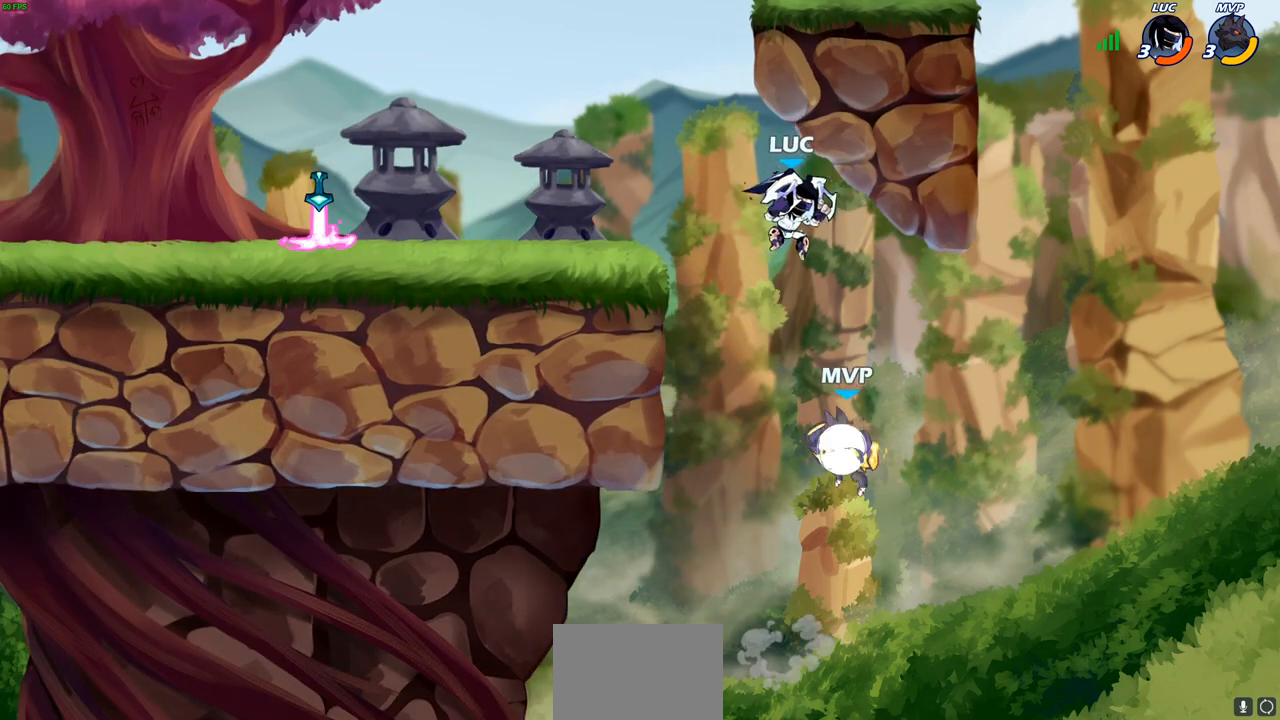
{"dt_ms": 500, "buttons": [], "left_stick": "down-right", "right_stick": "center", "events": [[67, "CROSS", "down"], [250, "CROSS", "up"], [283, "left_stick", "down-left"], [433, "left_stick", "down-right"]]}
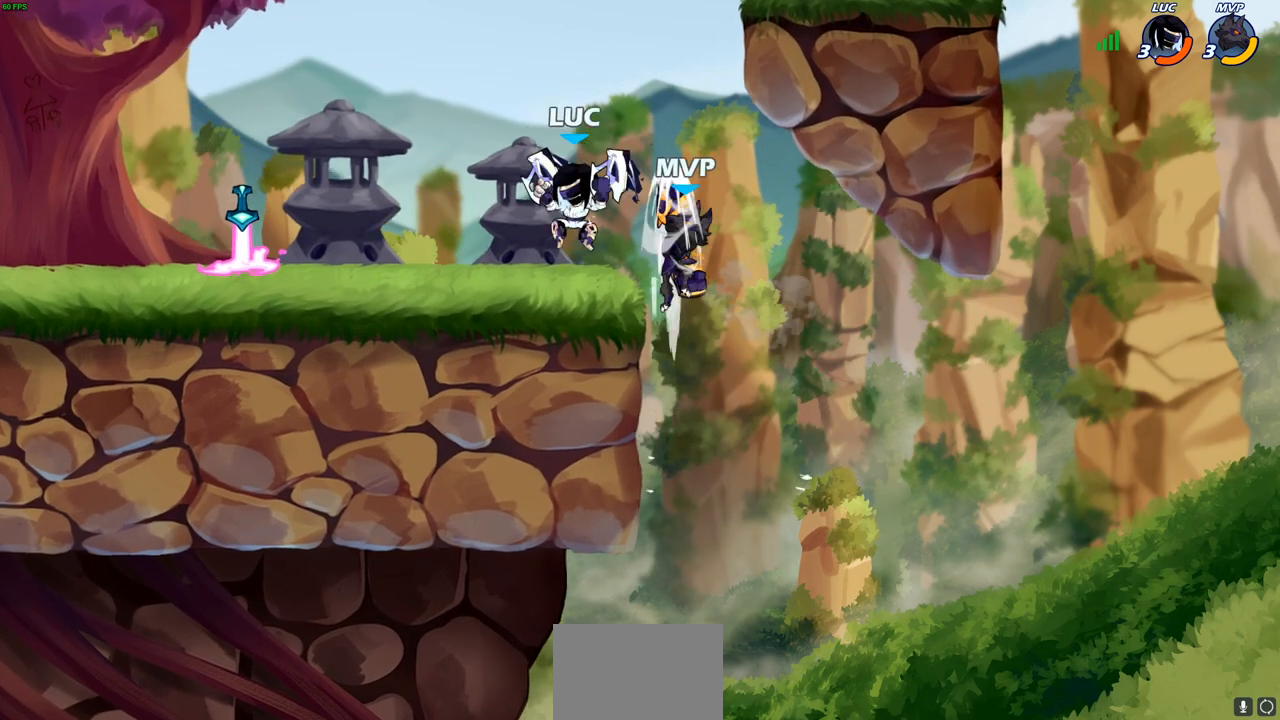
{"dt_ms": 500, "buttons": [], "left_stick": "left", "right_stick": "center", "events": [[67, "CIRCLE", "down"], [67, "left_stick", "down"], [167, "CIRCLE", "up"], [200, "left_stick", "center"], [317, "left_stick", "left"]]}
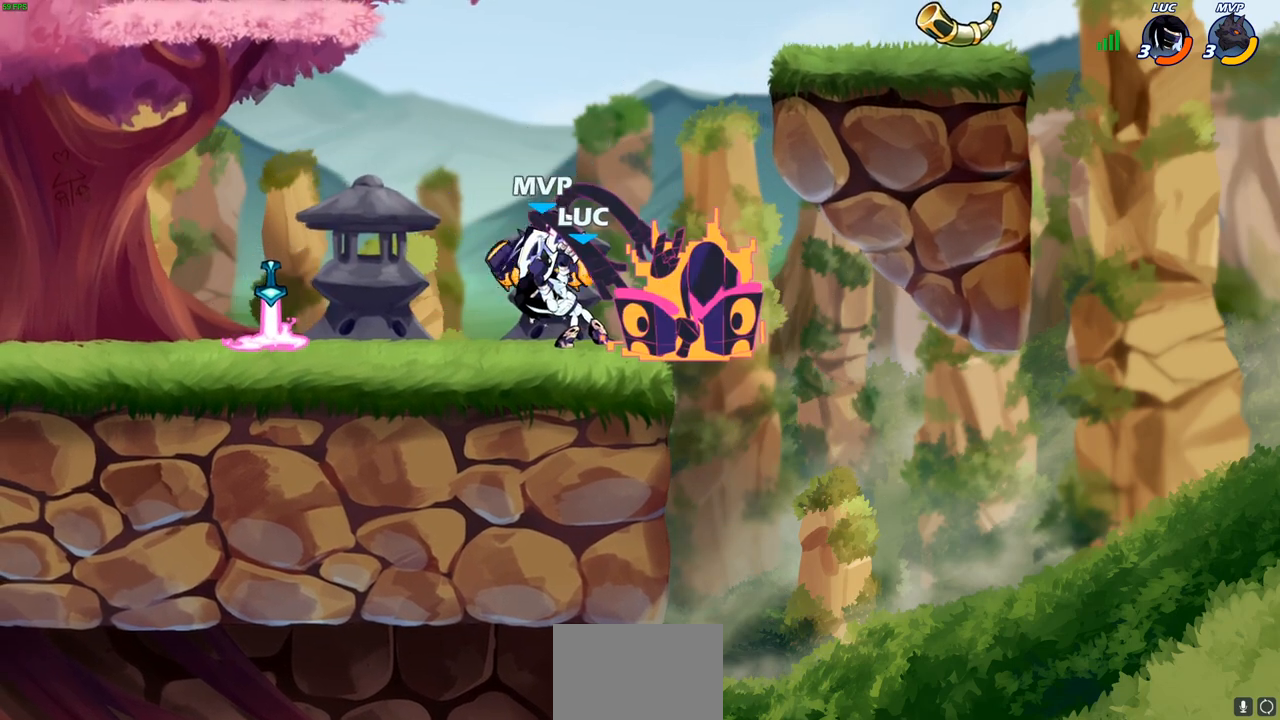
{"dt_ms": 500, "buttons": [], "left_stick": "center", "right_stick": "center", "events": [[500, "left_stick", "center"]]}
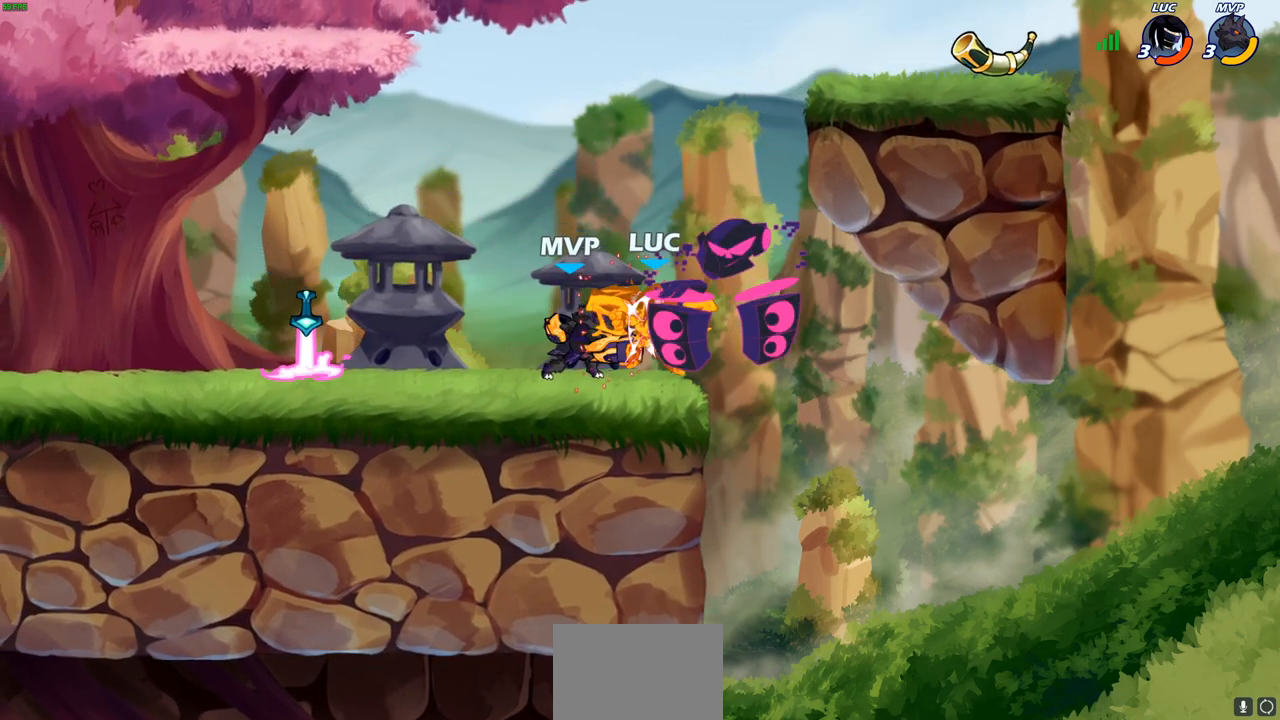
{"dt_ms": 500, "buttons": [], "left_stick": "center", "right_stick": "center", "events": []}
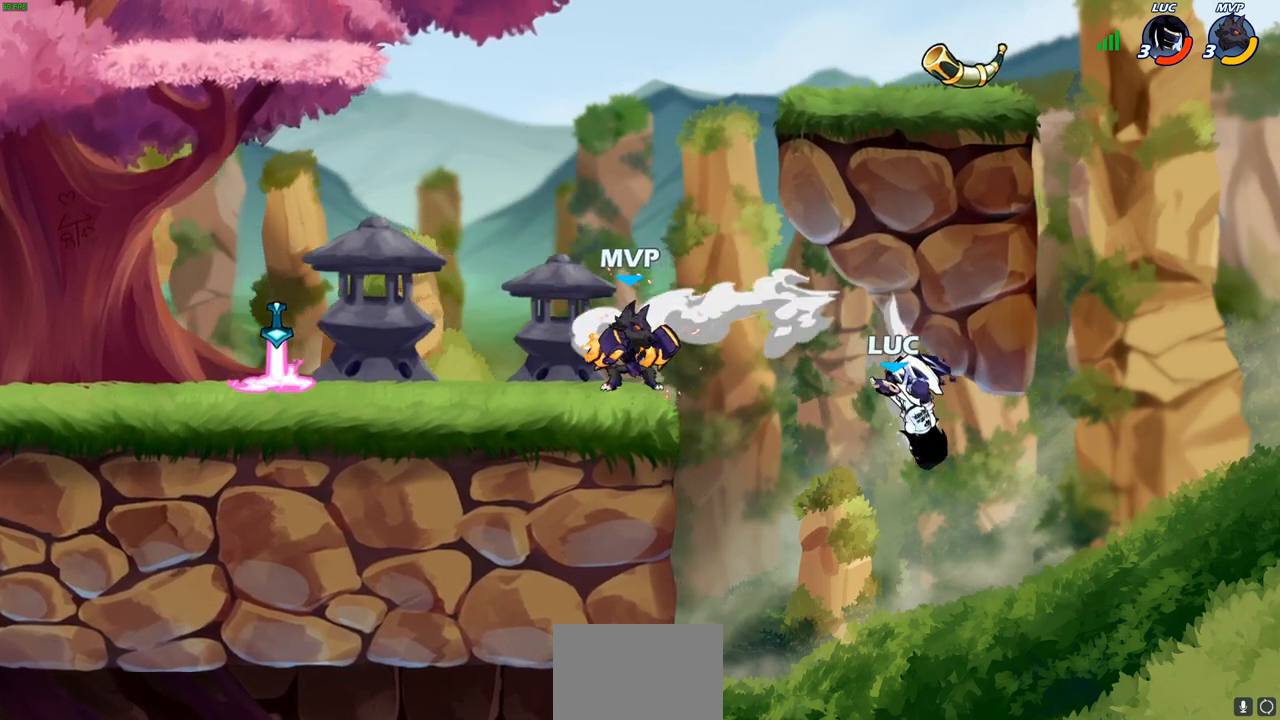
{"dt_ms": 500, "buttons": [], "left_stick": "center", "right_stick": "center"}
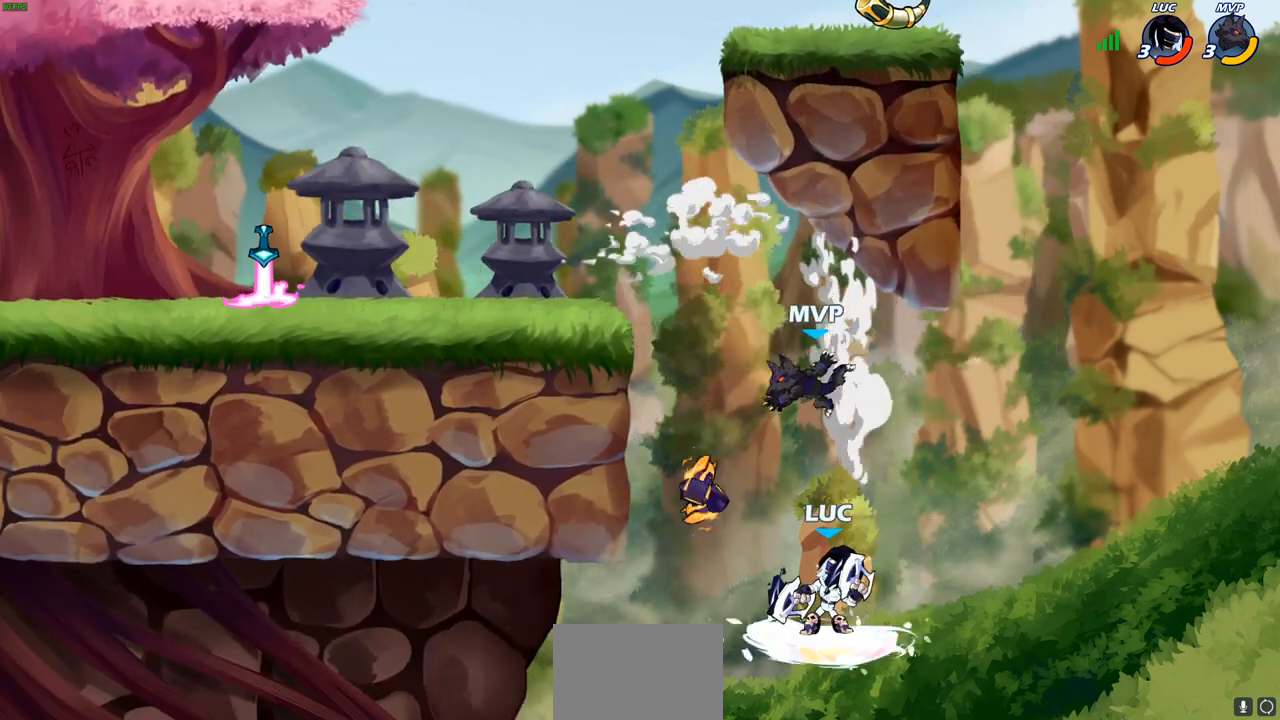
{"dt_ms": 500, "buttons": [], "left_stick": "up", "right_stick": "center", "events": [[450, "left_stick", "up"]]}
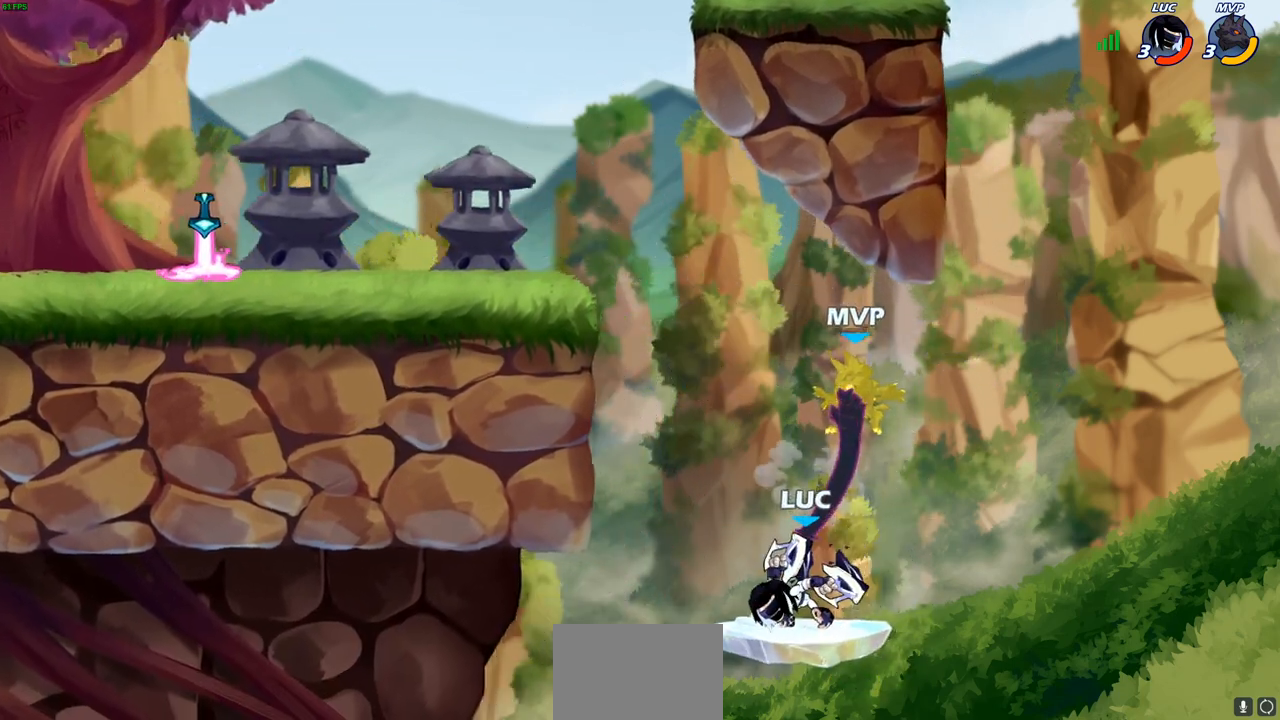
{"dt_ms": 500, "buttons": ["R2"], "left_stick": "up", "right_stick": "center", "events": [[50, "left_stick", "center"], [167, "left_stick", "up"], [467, "R2", "down"]]}
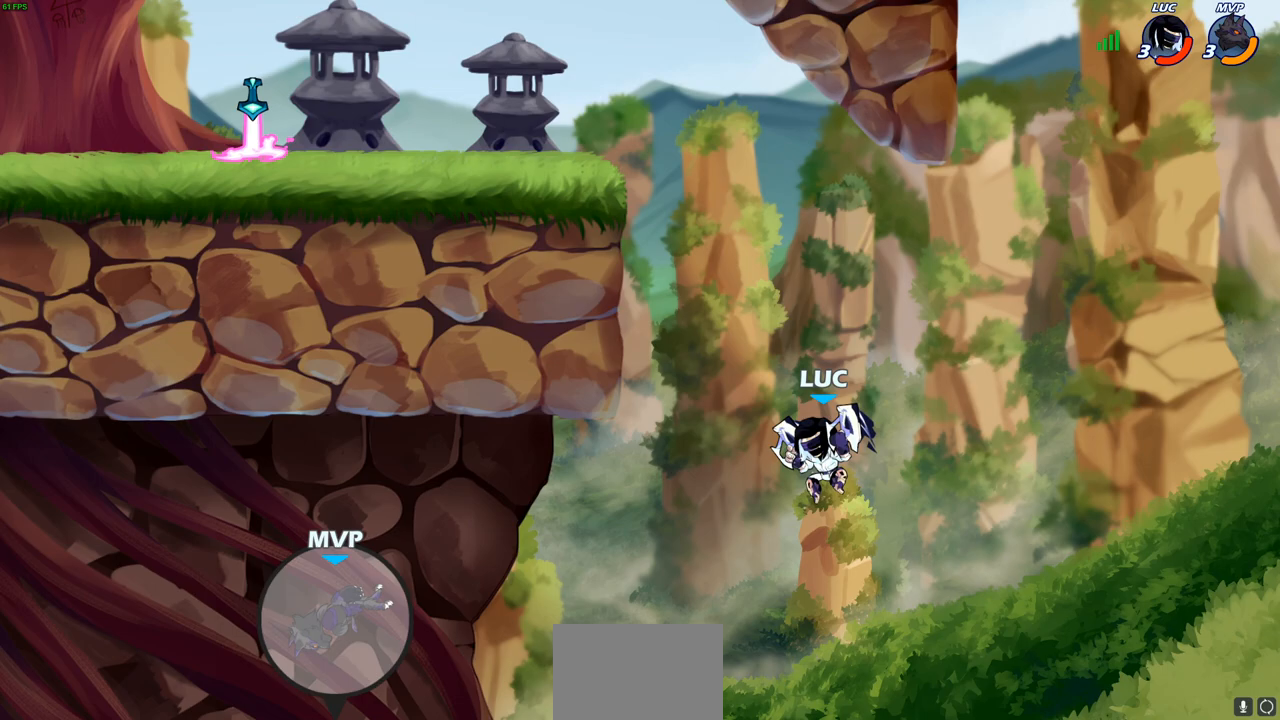
{"dt_ms": 500, "buttons": ["CROSS"], "left_stick": "up-left", "right_stick": "center", "events": [[267, "left_stick", "up-left"], [317, "R2", "up"], [400, "CROSS", "down"]]}
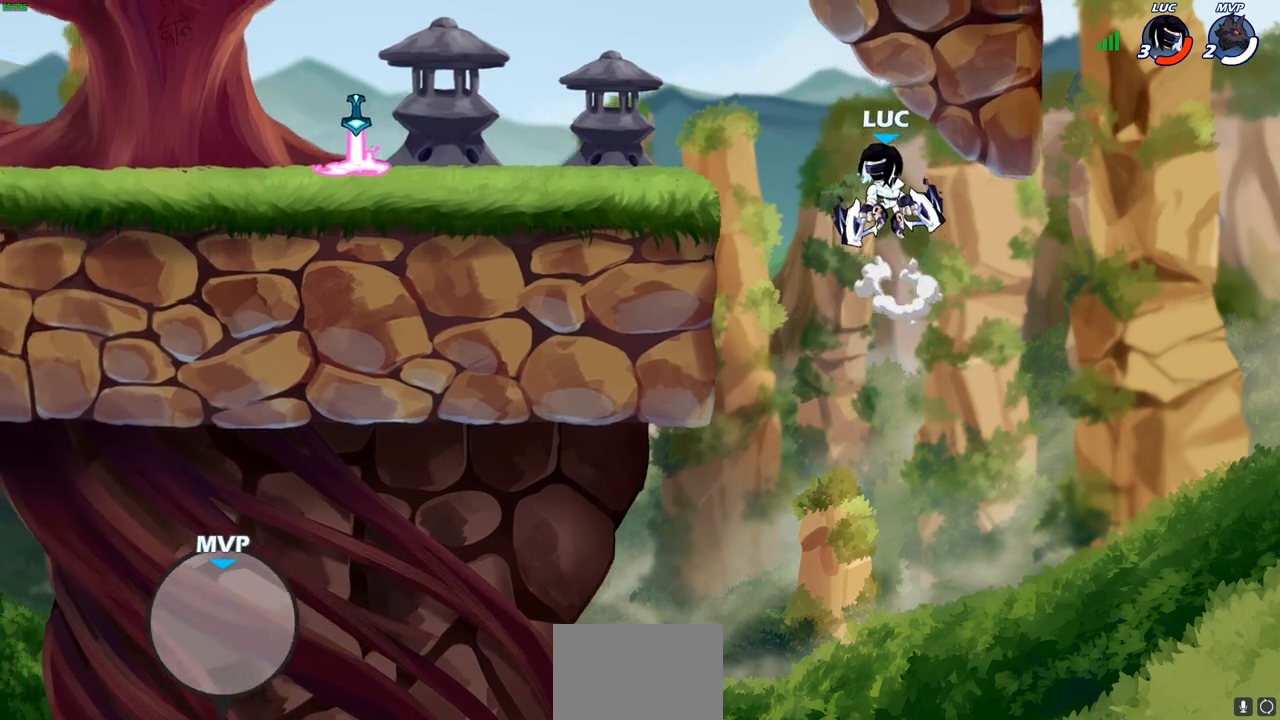
{"dt_ms": 500, "buttons": ["R2"], "left_stick": "down-left", "right_stick": "center", "events": [[50, "CROSS", "up"], [200, "left_stick", "down-left"], [500, "R2", "down"]]}
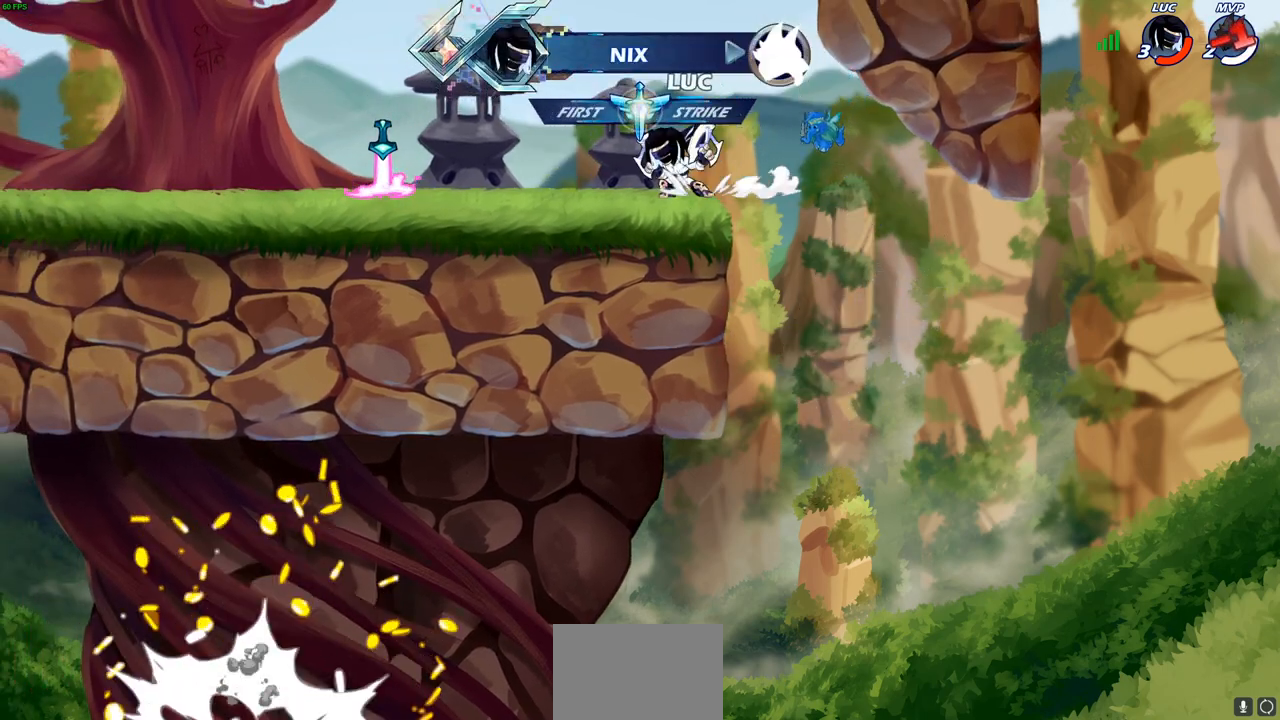
{"dt_ms": 500, "buttons": [], "left_stick": "center", "right_stick": "center", "events": [[17, "CROSS", "down"], [17, "left_stick", "left"], [100, "CROSS", "up"], [100, "R2", "up"], [217, "left_stick", "center"]]}
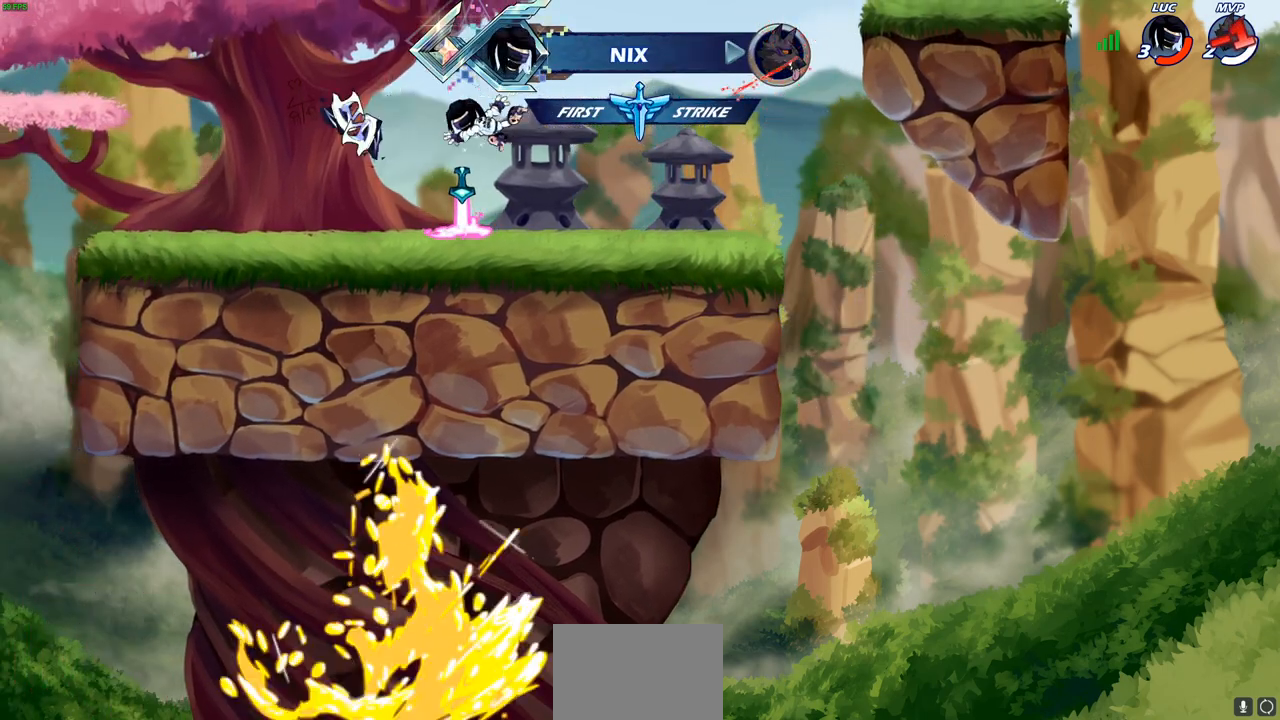
{"dt_ms": 500, "buttons": ["CROSS", "SQUARE", "R2"], "left_stick": "up-right", "right_stick": "center", "events": [[183, "left_stick", "left"], [300, "left_stick", "up-left"], [367, "R2", "down"], [417, "CROSS", "down"], [433, "left_stick", "up-right"], [500, "SQUARE", "down"]]}
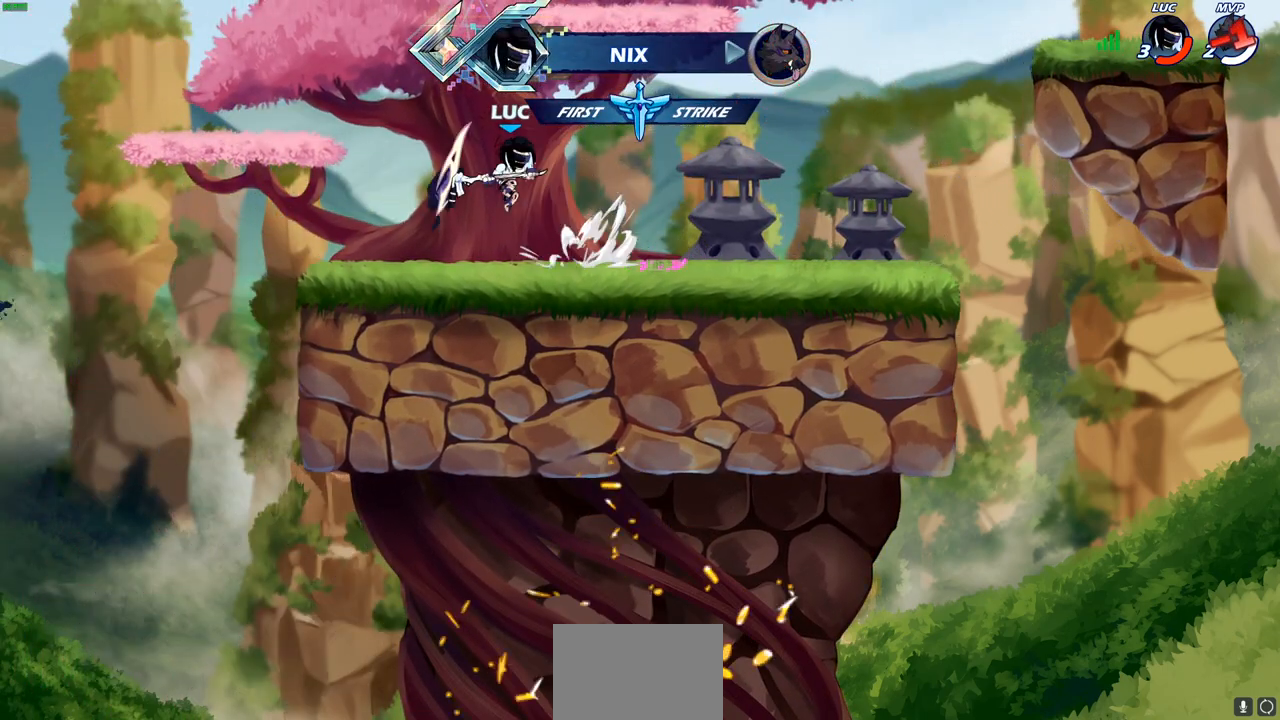
{"dt_ms": 500, "buttons": [], "left_stick": "center", "right_stick": "center", "events": [[67, "left_stick", "center"], [83, "right_stick", "down"], [117, "CROSS", "up"], [117, "R2", "up"], [133, "SQUARE", "up"], [133, "right_stick", "center"]]}
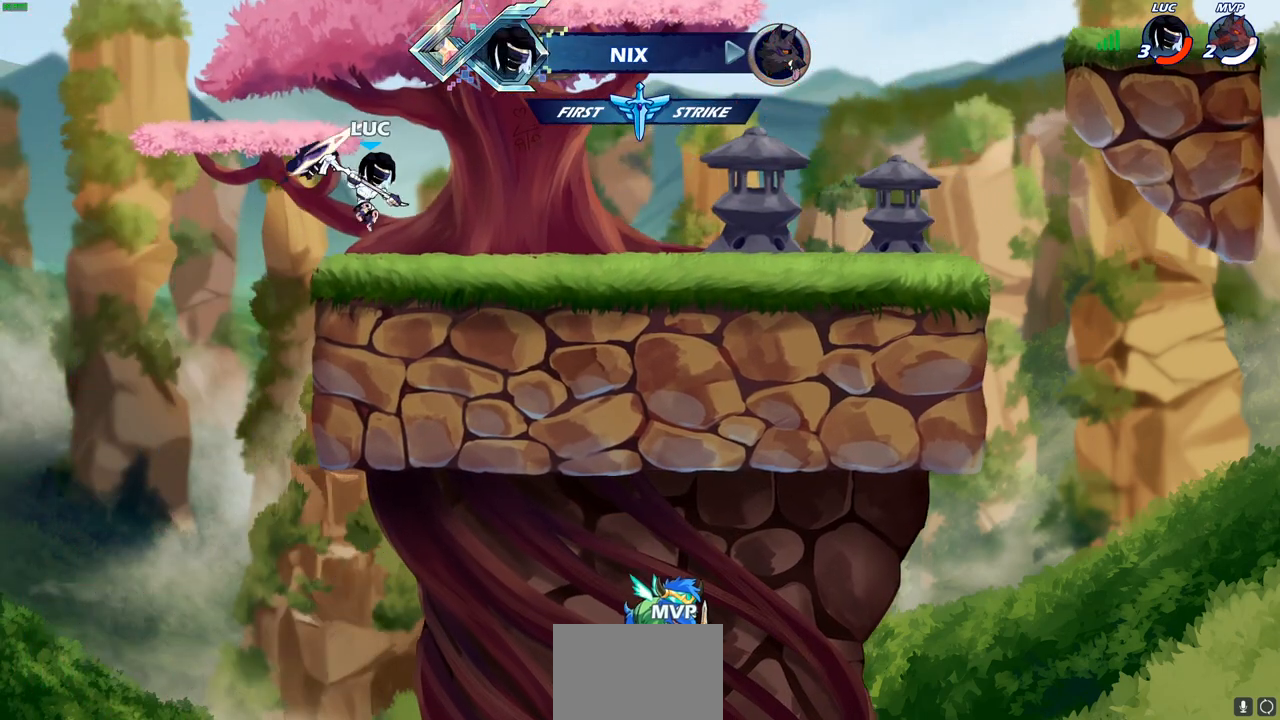
{"dt_ms": 500, "buttons": [], "left_stick": "center", "right_stick": "center", "events": [[67, "left_stick", "right"], [200, "R2", "down"], [250, "CROSS", "down"], [250, "left_stick", "up-left"], [333, "SQUARE", "down"], [433, "CROSS", "up"], [433, "R2", "up"], [433, "SQUARE", "up"], [433, "left_stick", "center"]]}